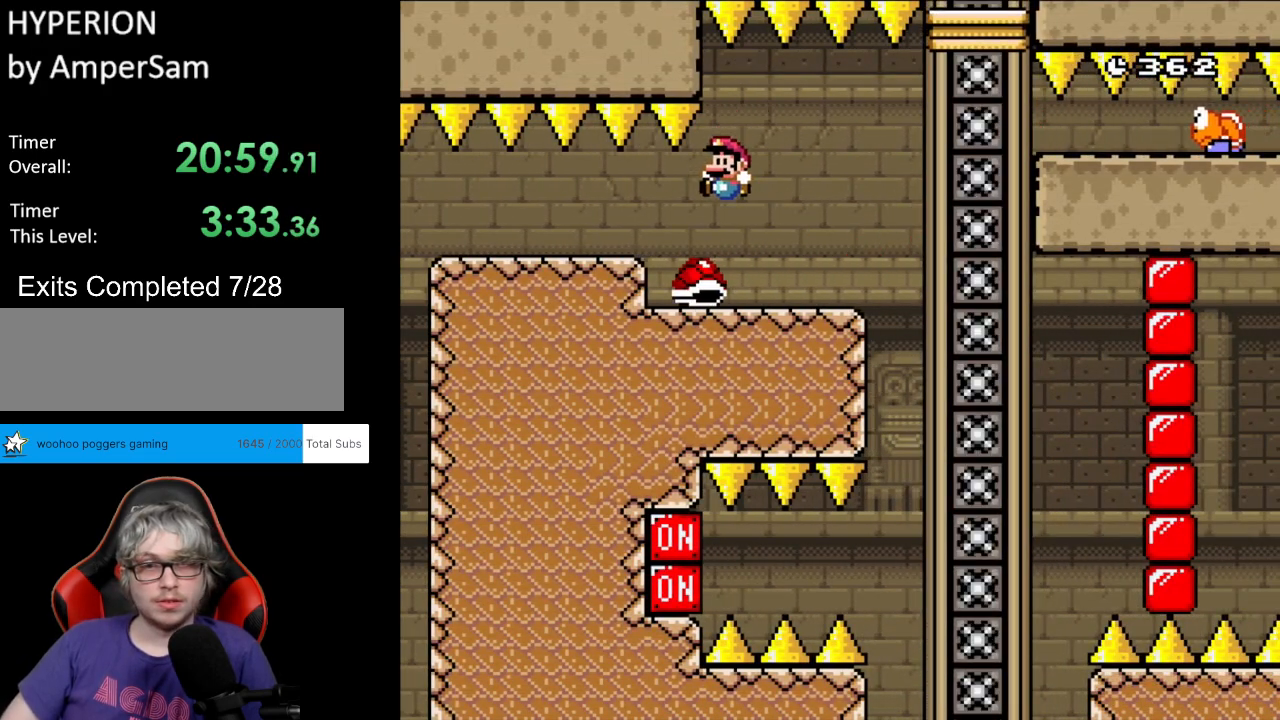
Gameplay with a controller (Nintendo layout); each line is a JSON object with the inputs held at the frame after it. "events" lists button and stick changes between this image and that frame as [ms after this image, input, new state], when the widget could be followed in between. Not read: L3 R3.
{"buttons": ["Y"], "events": [[100, "DPAD_LEFT", "up"], [100, "DPAD_RIGHT", "down"], [367, "DPAD_RIGHT", "up"]]}
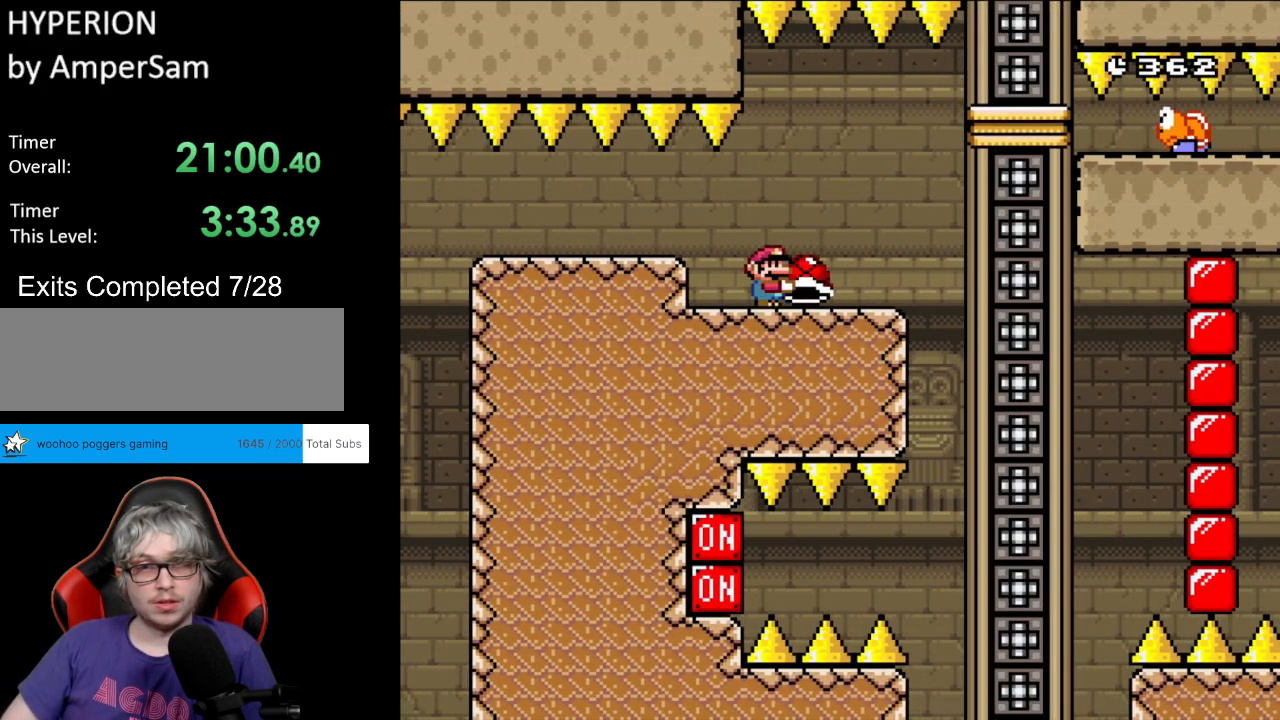
{"buttons": ["Y", "DPAD_RIGHT"], "events": [[200, "DPAD_RIGHT", "down"], [367, "B", "down"], [450, "B", "up"]]}
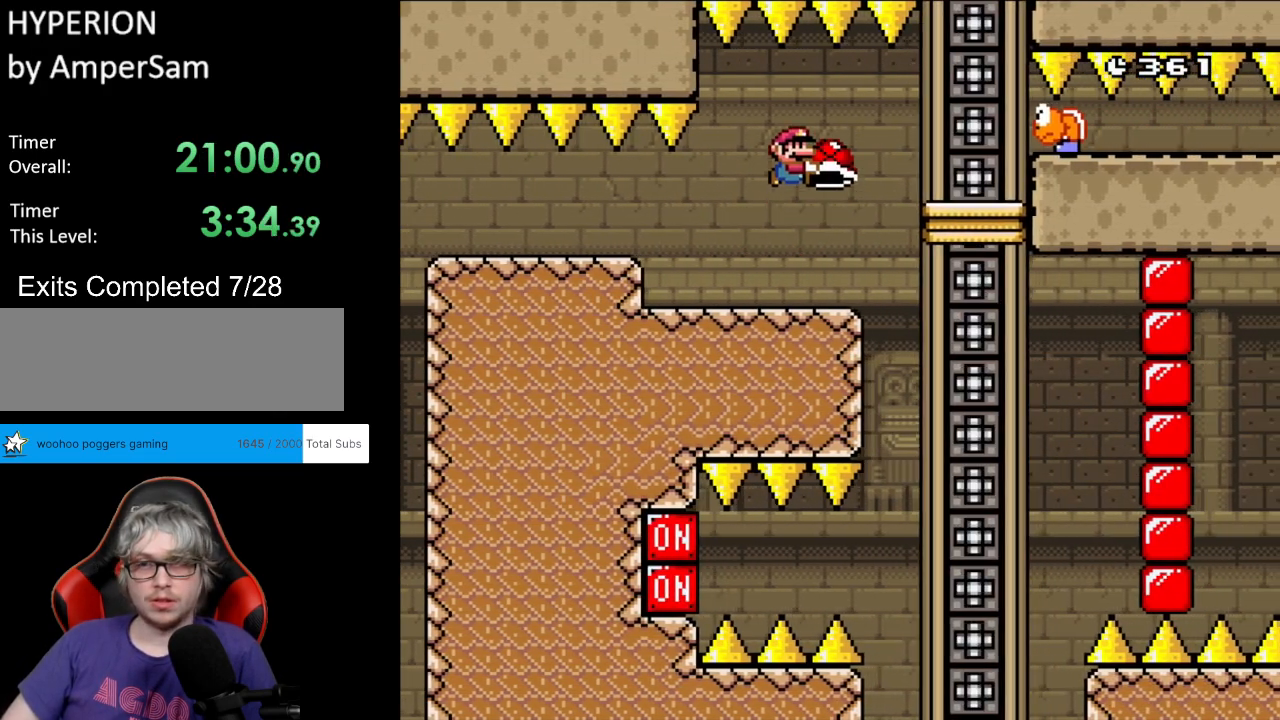
{"buttons": ["Y"], "events": [[117, "B", "down"], [233, "B", "up"], [300, "DPAD_LEFT", "down"], [300, "DPAD_RIGHT", "up"], [433, "DPAD_LEFT", "up"]]}
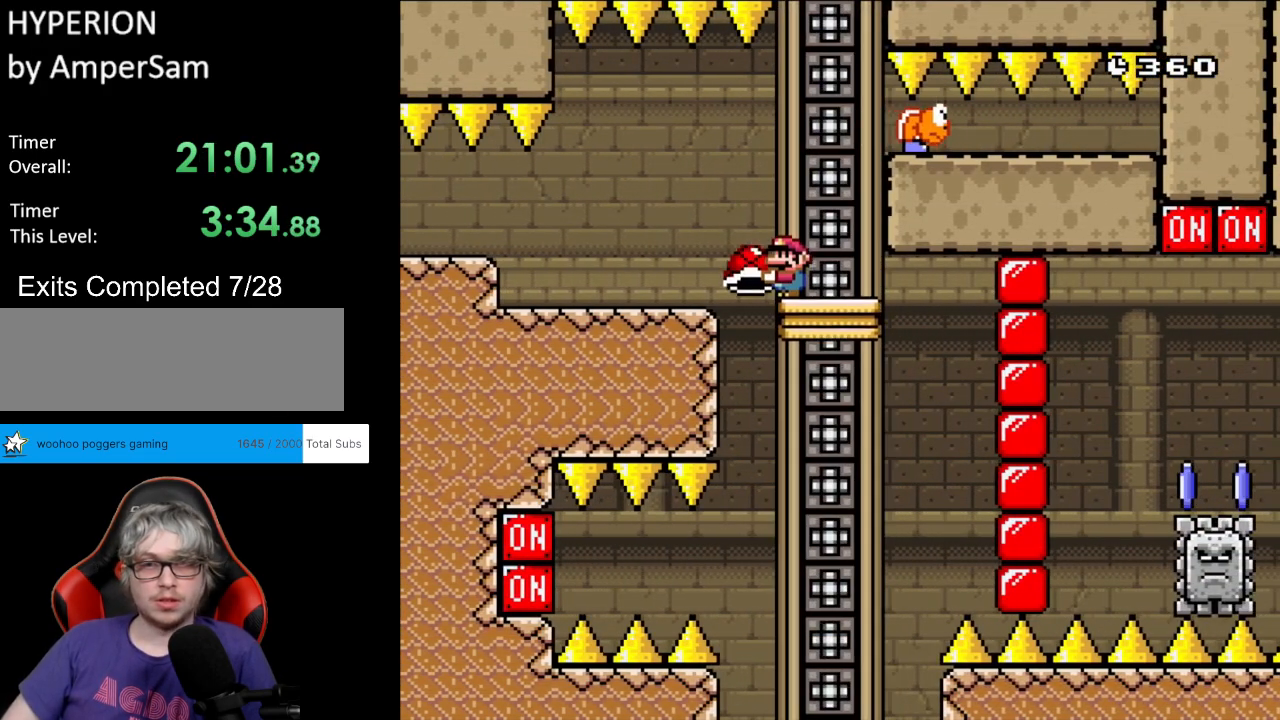
{"buttons": ["Y"], "events": [[250, "DPAD_RIGHT", "down"], [483, "DPAD_RIGHT", "up"]]}
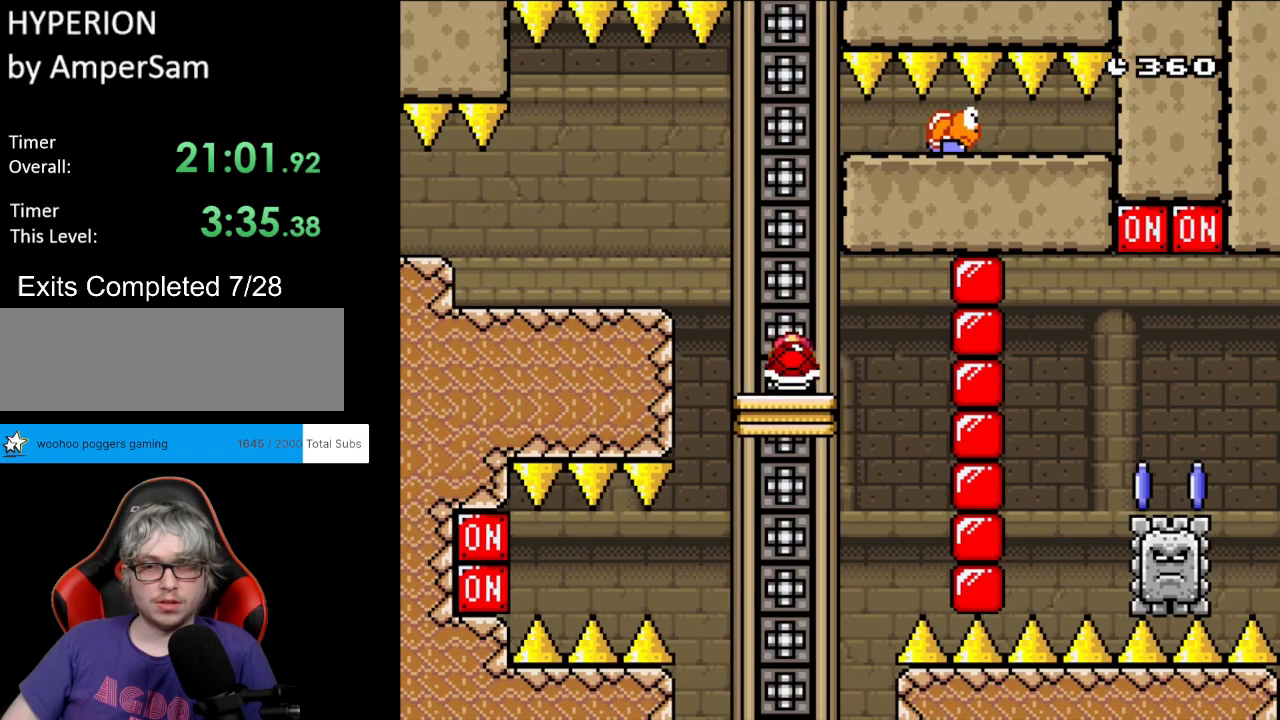
{"buttons": ["Y"], "events": [[33, "DPAD_LEFT", "down"], [150, "DPAD_LEFT", "up"]]}
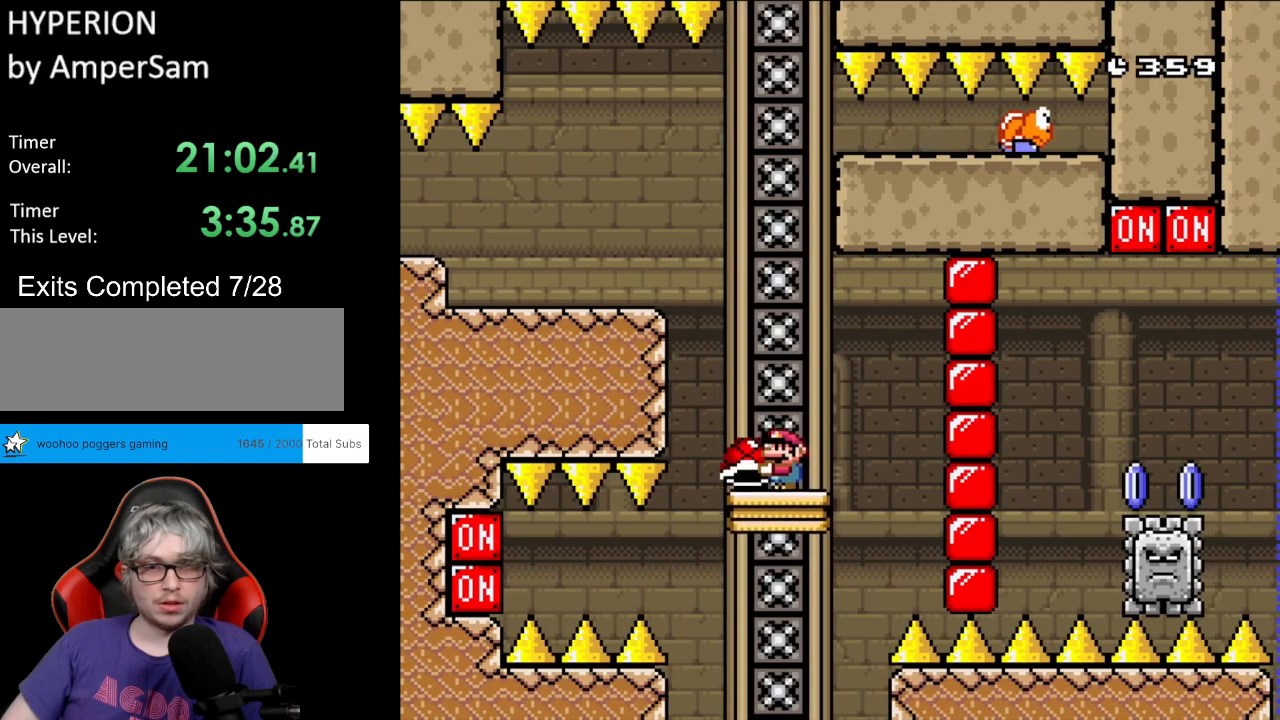
{"buttons": [], "events": [[450, "Y", "up"]]}
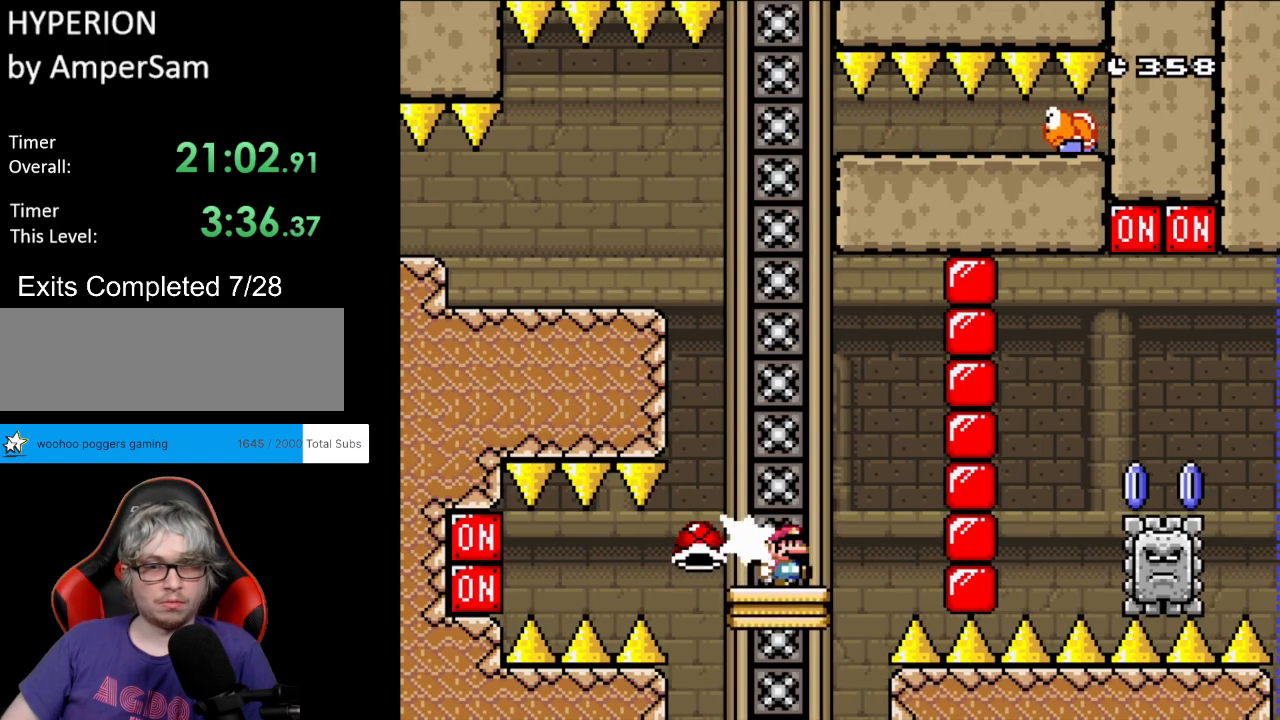
{"buttons": ["A", "X", "DPAD_RIGHT"], "events": [[33, "DPAD_RIGHT", "down"], [33, "X", "down"], [317, "A", "down"]]}
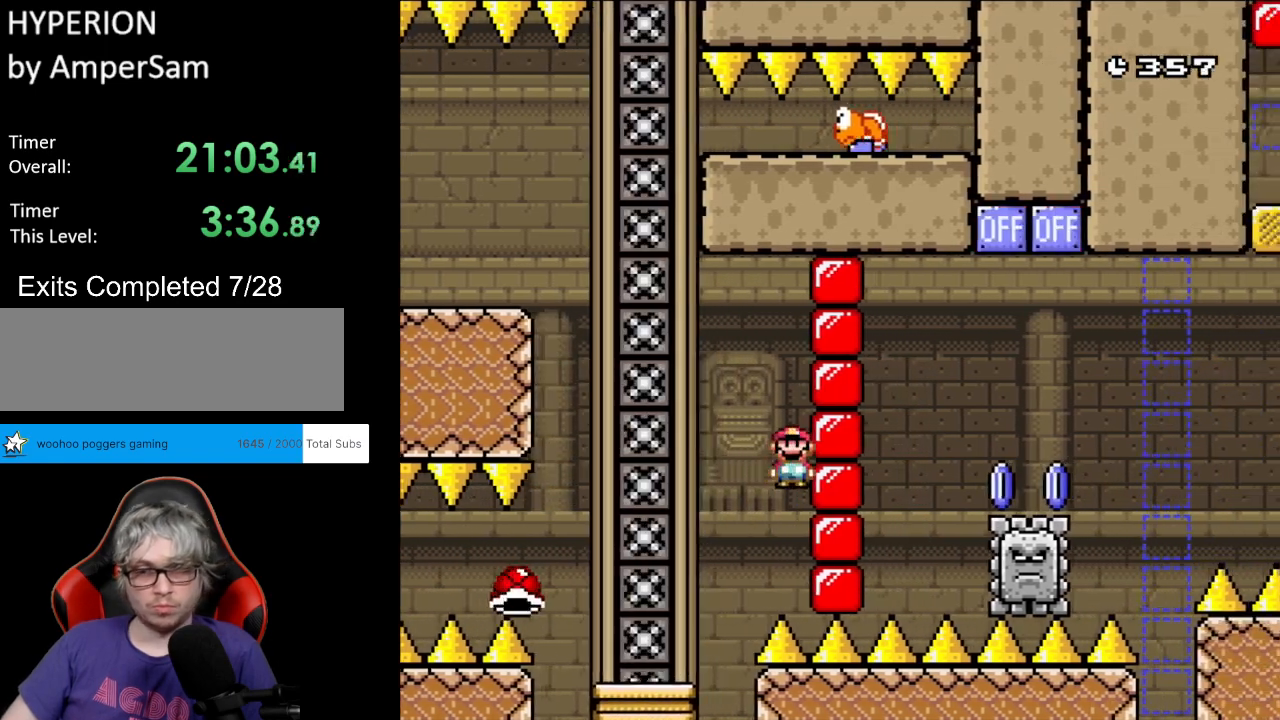
{"buttons": ["A", "X", "DPAD_LEFT"], "events": [[450, "DPAD_RIGHT", "up"], [467, "DPAD_LEFT", "down"]]}
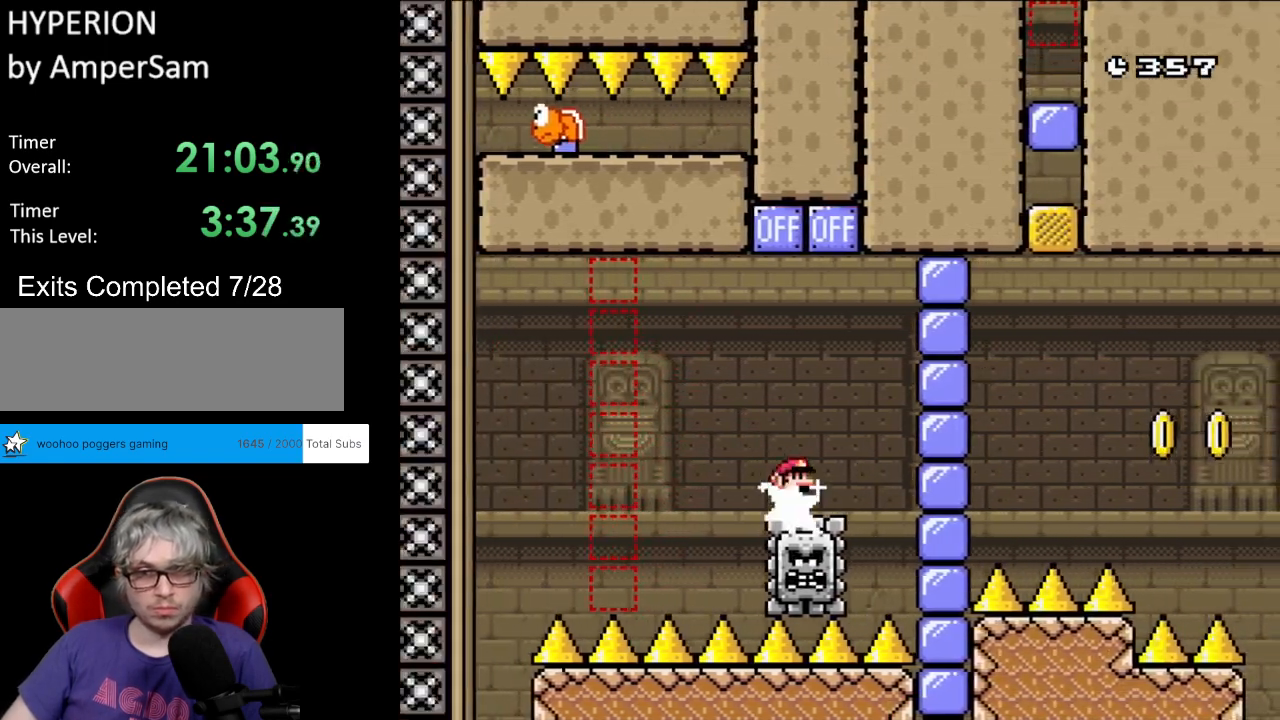
{"buttons": ["A", "X"], "events": [[117, "DPAD_LEFT", "up"]]}
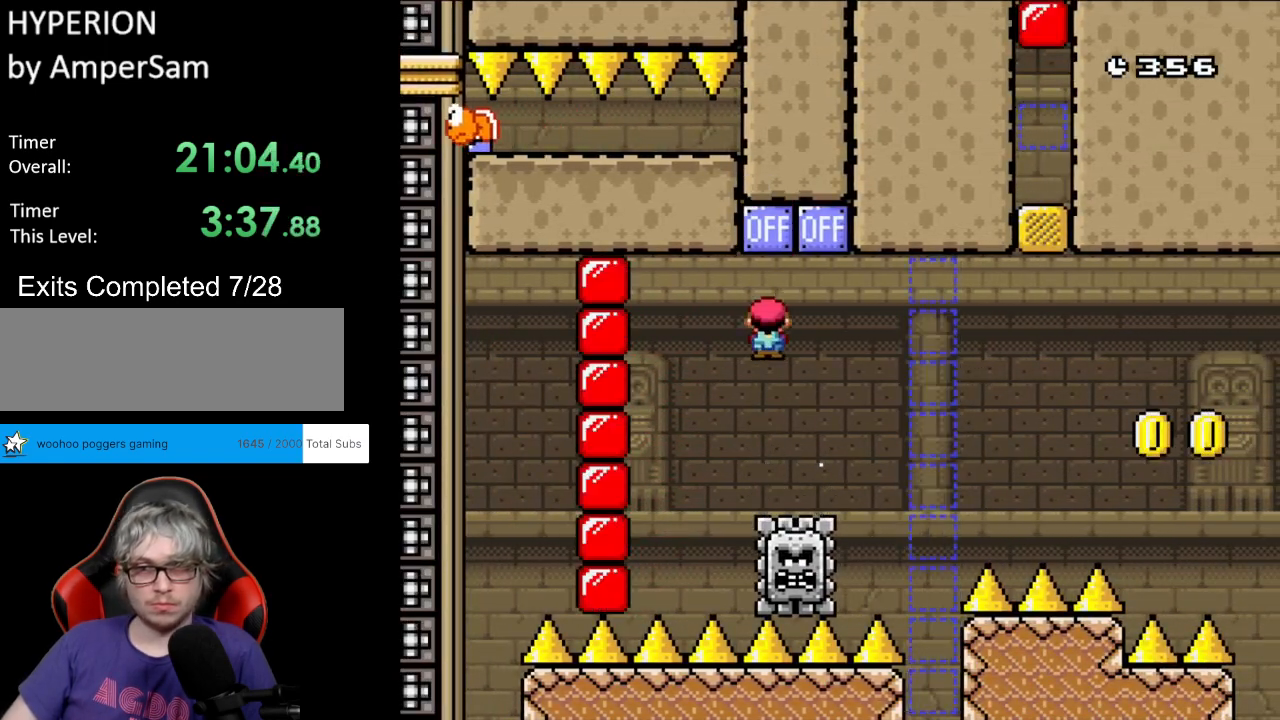
{"buttons": ["A", "X"], "events": [[83, "DPAD_RIGHT", "down"], [217, "DPAD_RIGHT", "up"], [350, "DPAD_LEFT", "down"], [450, "DPAD_LEFT", "up"]]}
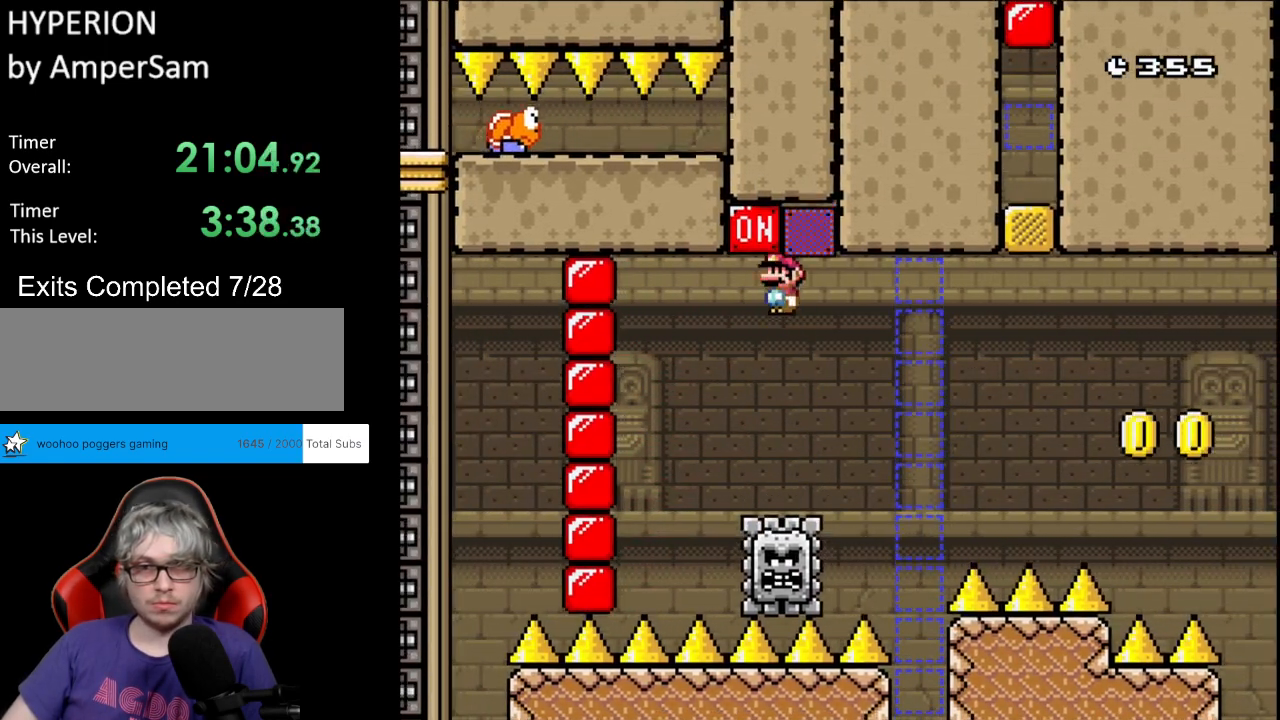
{"buttons": ["A", "X"], "events": [[267, "DPAD_RIGHT", "down"], [350, "DPAD_RIGHT", "up"]]}
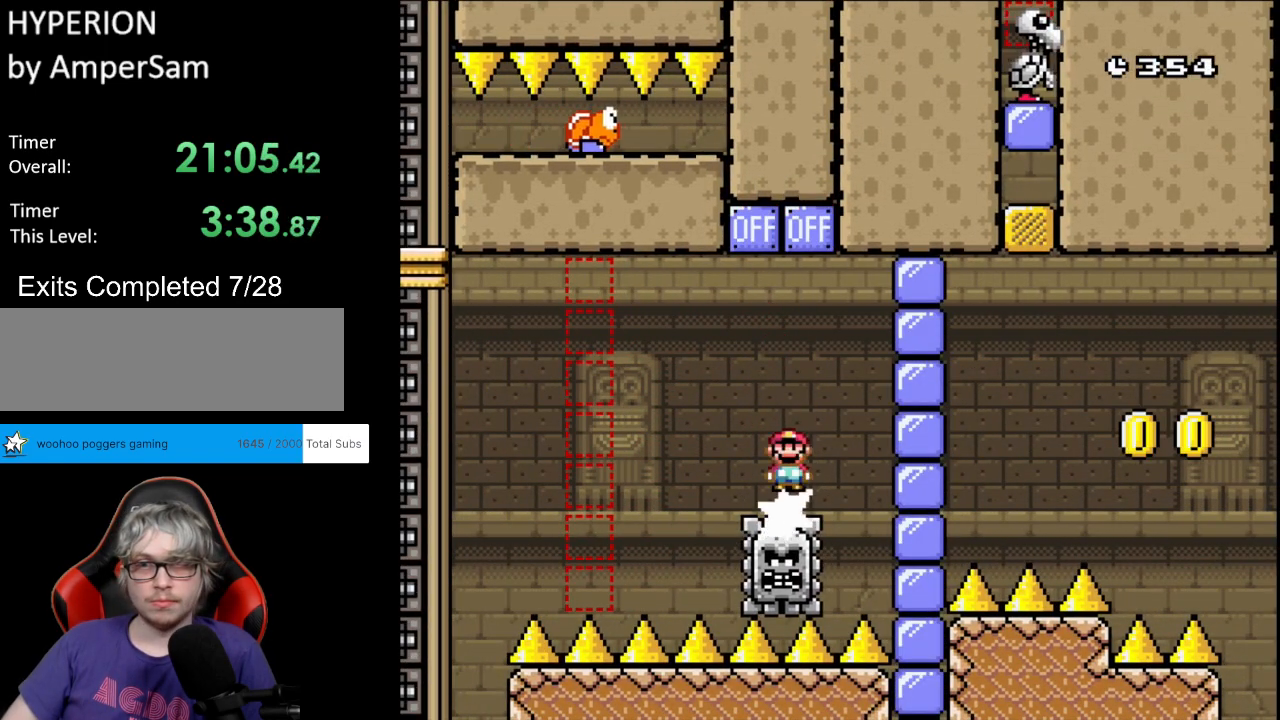
{"buttons": ["A", "X"], "events": [[117, "DPAD_LEFT", "down"], [250, "DPAD_LEFT", "up"]]}
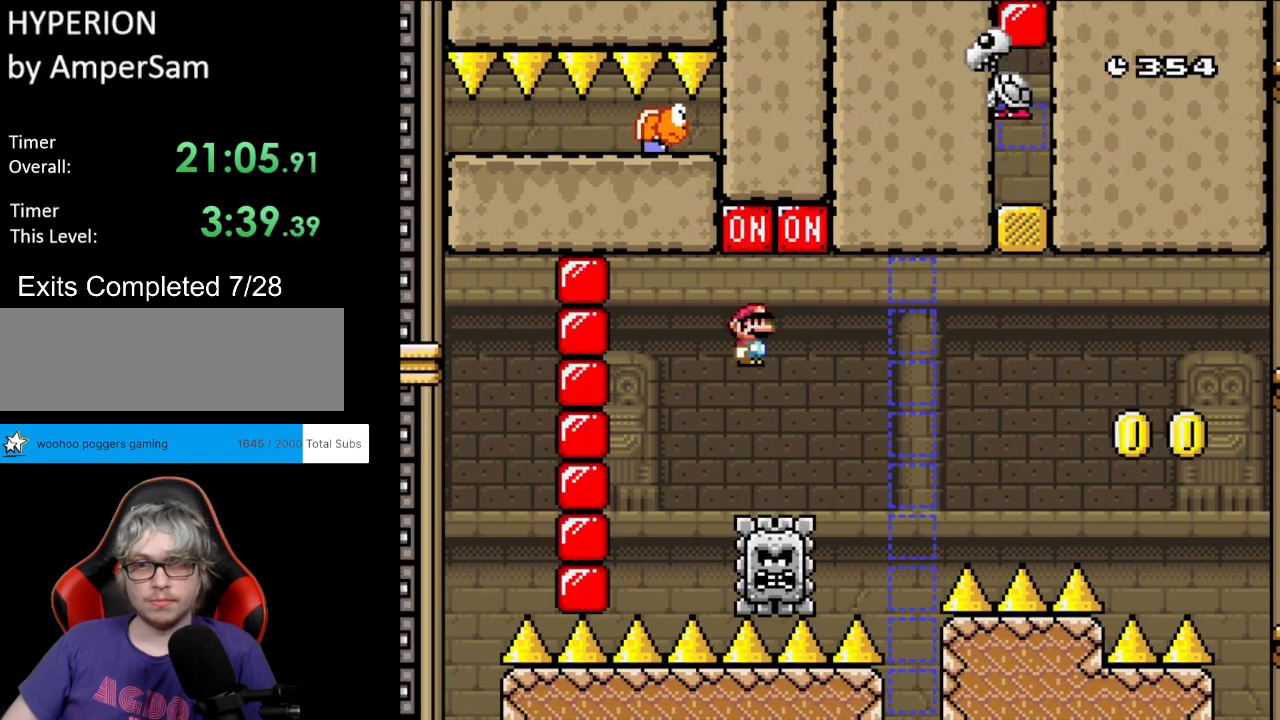
{"buttons": ["X", "DPAD_RIGHT"], "events": [[50, "DPAD_RIGHT", "down"], [333, "A", "up"]]}
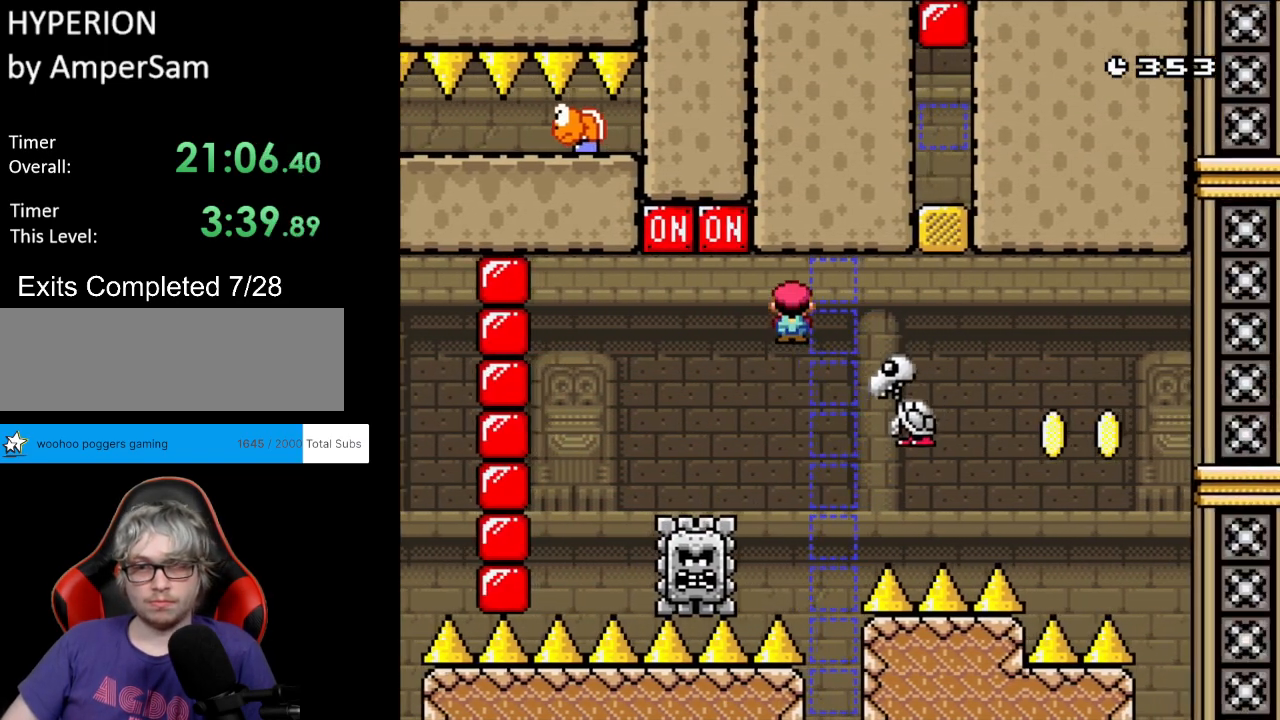
{"buttons": ["X", "DPAD_RIGHT"], "events": [[17, "A", "down"], [117, "A", "up"], [150, "DPAD_RIGHT", "up"], [167, "DPAD_LEFT", "down"], [250, "A", "down"], [300, "DPAD_LEFT", "up"], [300, "DPAD_RIGHT", "down"], [467, "A", "up"]]}
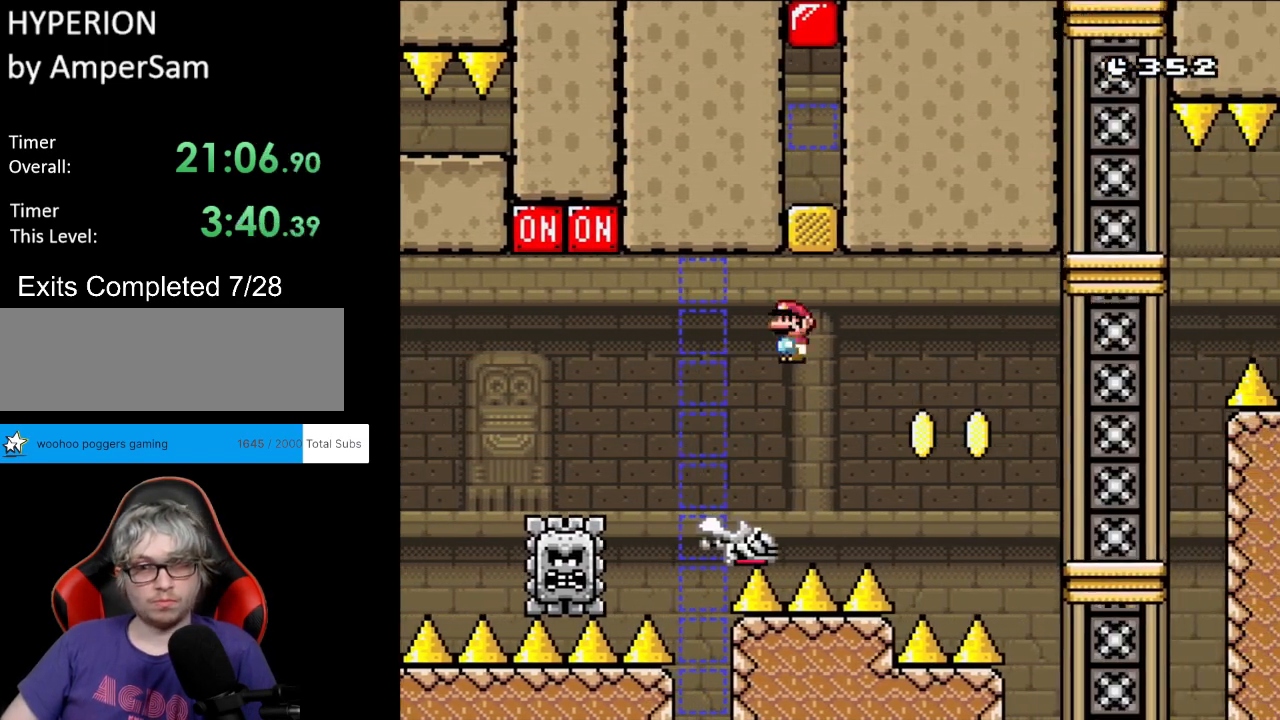
{"buttons": ["Y", "DPAD_UP", "DPAD_LEFT"]}
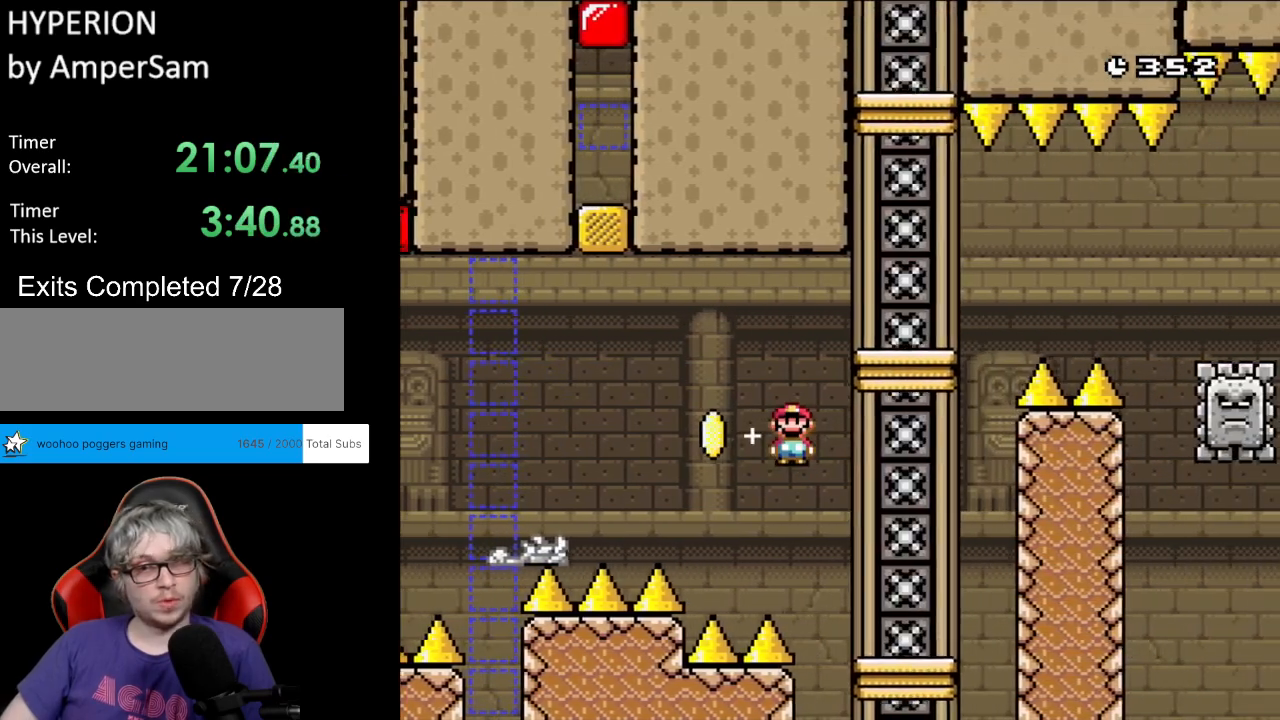
{"buttons": ["B", "Y", "DPAD_LEFT"]}
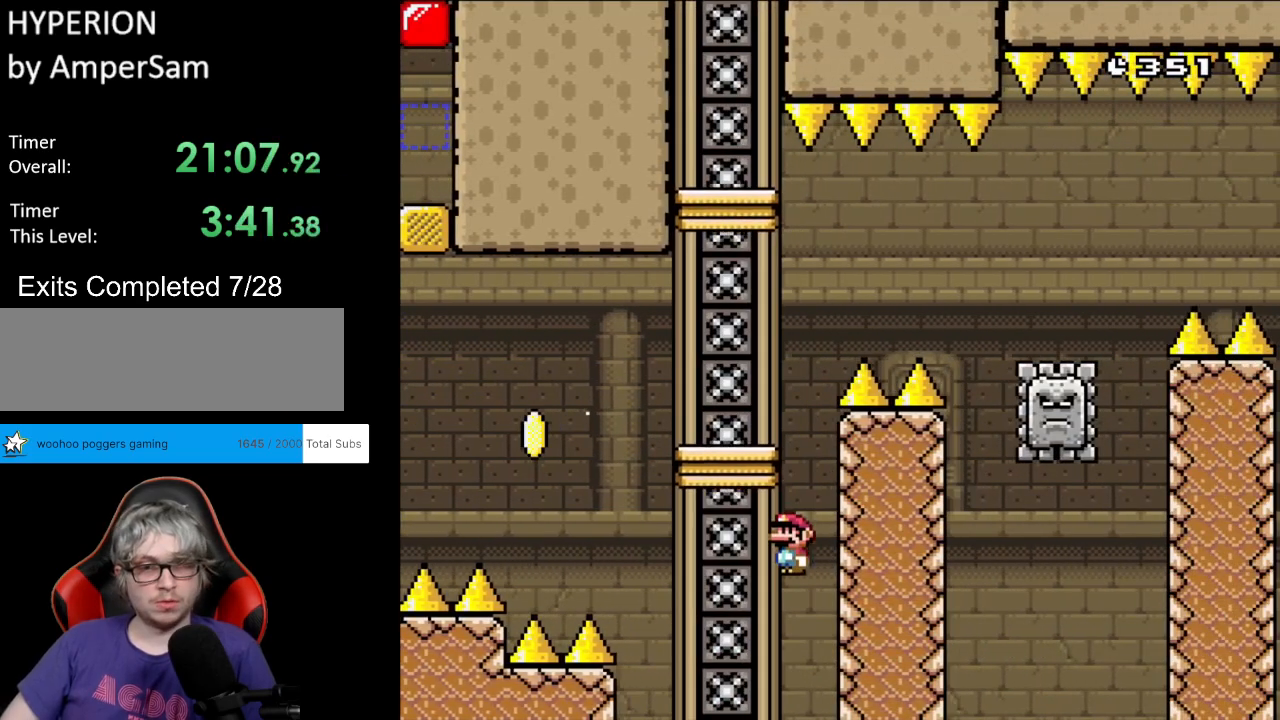
{"buttons": ["B", "Y", "DPAD_RIGHT"], "events": [[83, "DPAD_LEFT", "up"], [167, "B", "up"], [200, "DPAD_LEFT", "down"], [433, "B", "down"], [433, "DPAD_LEFT", "up"], [450, "DPAD_RIGHT", "down"]]}
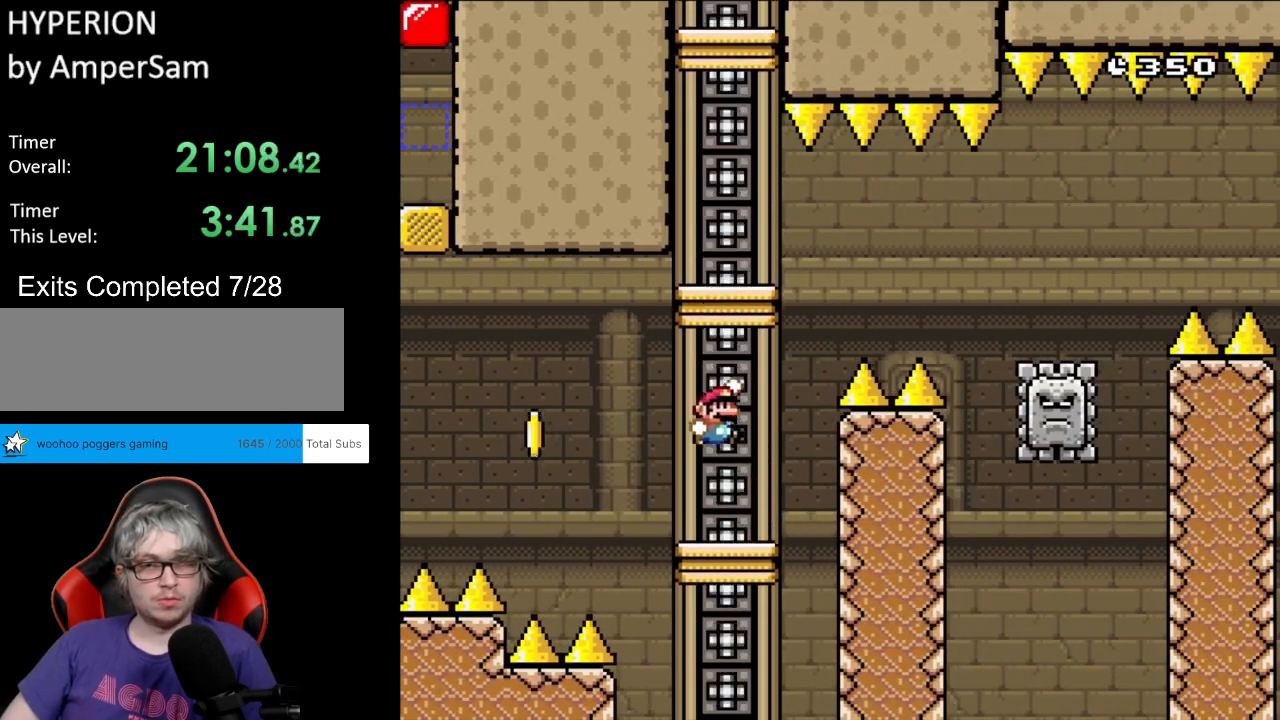
{"buttons": ["X", "DPAD_RIGHT"], "events": [[67, "DPAD_RIGHT", "up"], [150, "B", "up"], [250, "X", "down"], [250, "Y", "up"], [350, "DPAD_RIGHT", "down"]]}
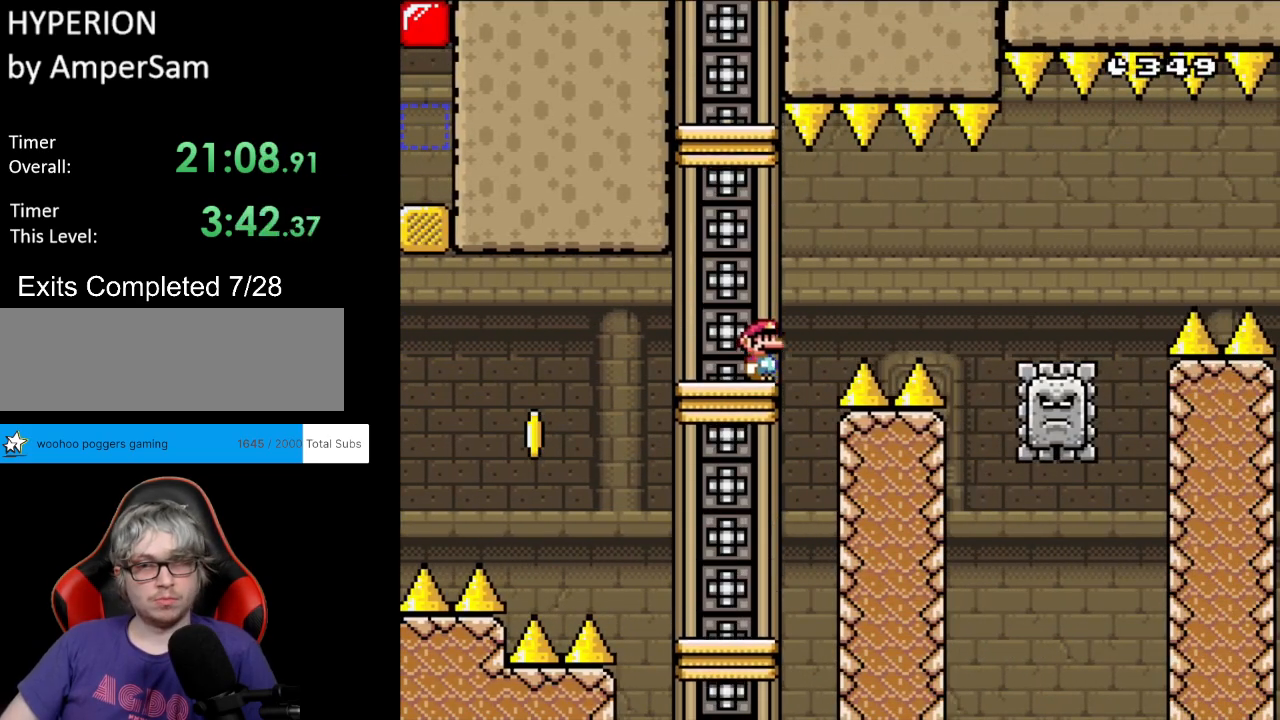
{"buttons": ["X", "DPAD_RIGHT"], "events": [[50, "A", "down"], [117, "A", "up"], [200, "A", "down"], [283, "A", "up"]]}
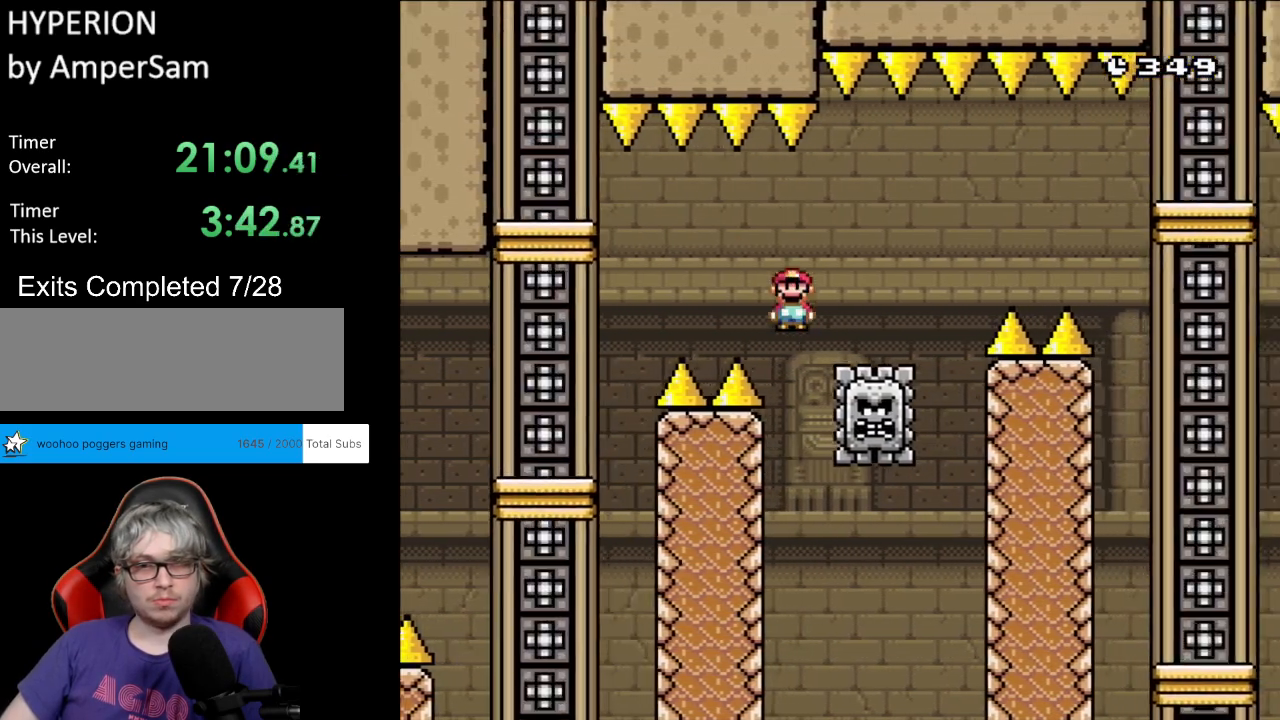
{"buttons": ["A", "X", "DPAD_RIGHT"], "events": [[67, "A", "down"], [217, "A", "up"], [333, "A", "down"]]}
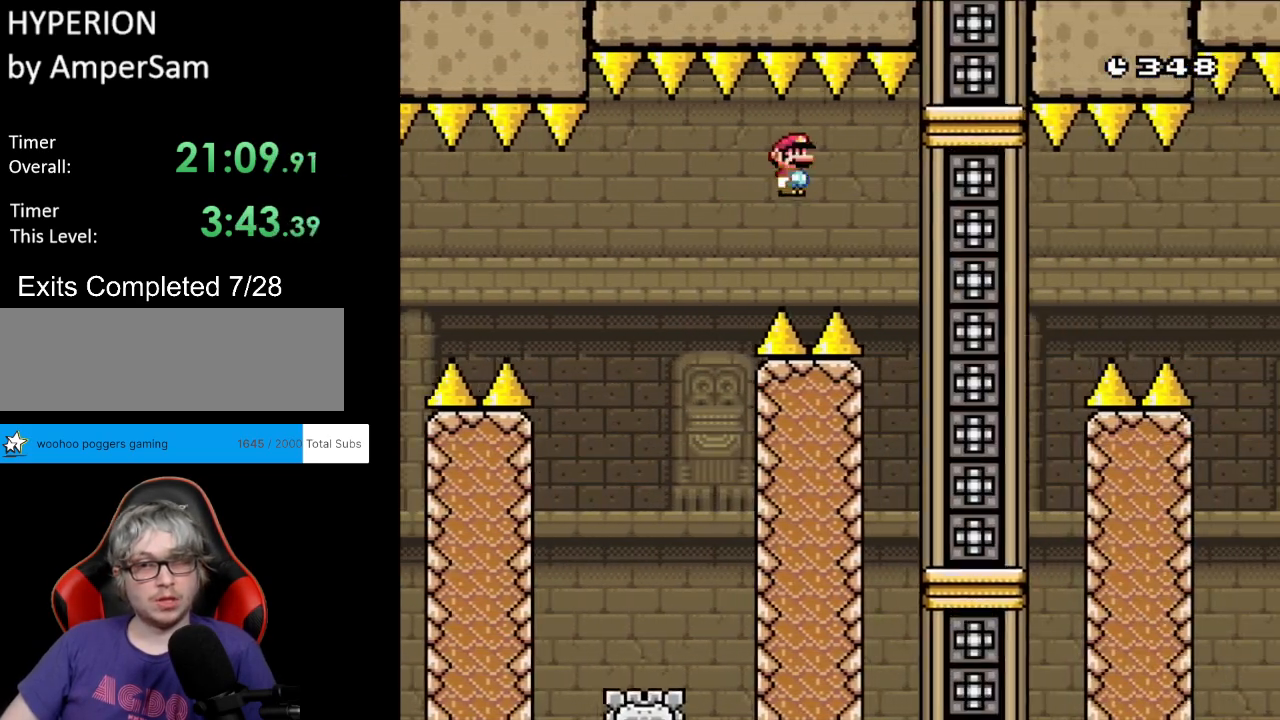
{"buttons": ["X", "DPAD_RIGHT"], "events": [[300, "A", "up"], [300, "DPAD_RIGHT", "up"], [317, "DPAD_LEFT", "down"], [417, "DPAD_LEFT", "up"], [433, "DPAD_RIGHT", "down"]]}
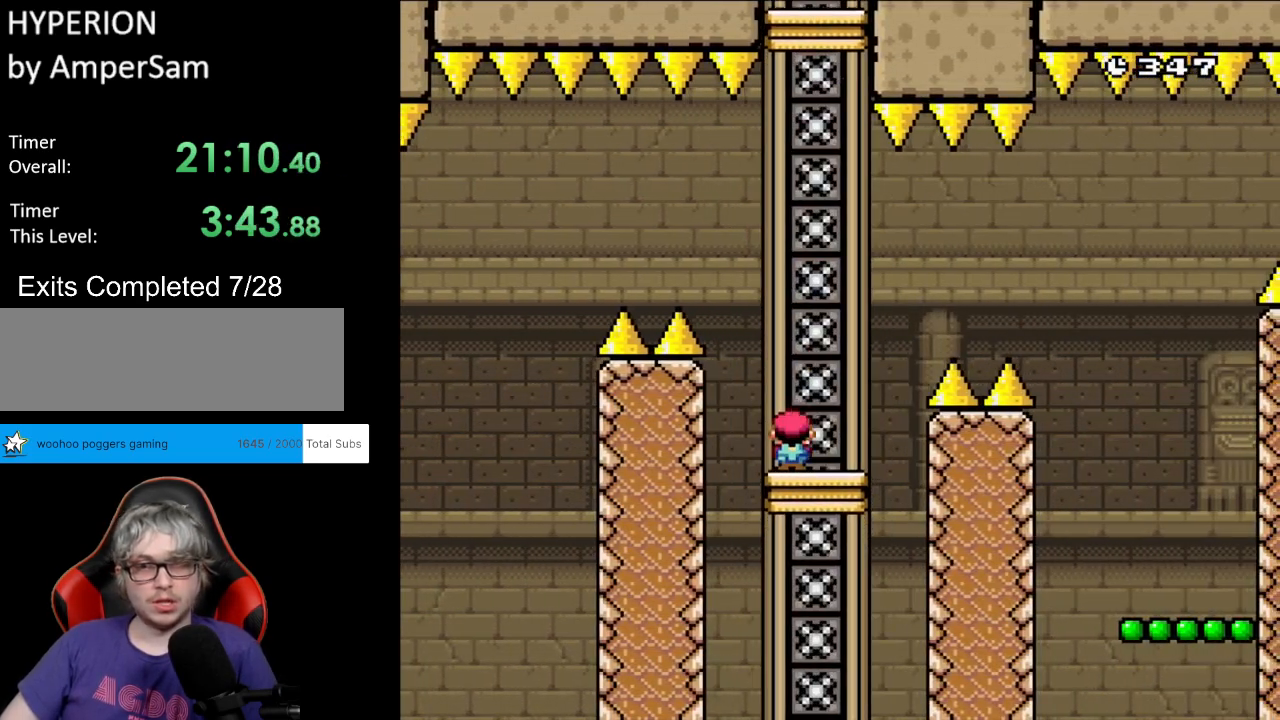
{"buttons": ["A", "X", "DPAD_RIGHT"], "events": [[150, "A", "down"], [350, "A", "up"], [400, "A", "down"]]}
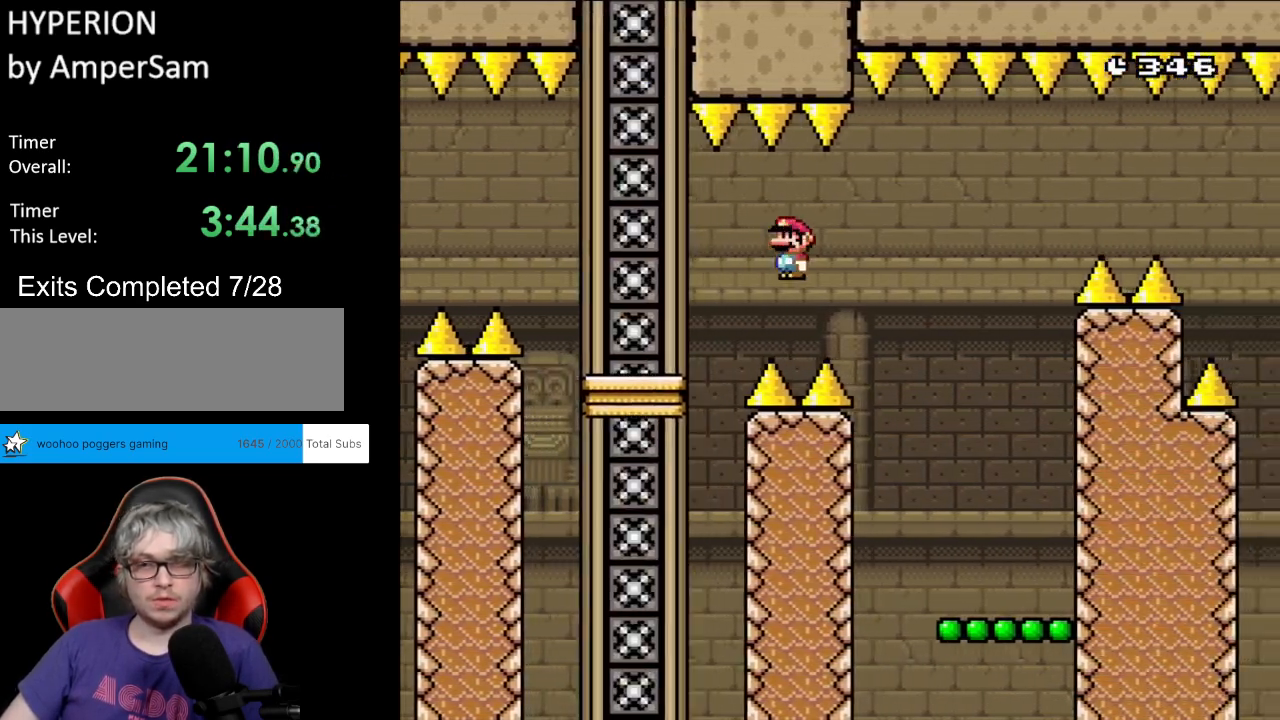
{"buttons": ["B", "Y"], "events": [[117, "A", "up"], [167, "Y", "down"], [183, "X", "up"], [267, "DPAD_RIGHT", "up"], [300, "DPAD_RIGHT", "down"], [333, "DPAD_LEFT", "down"], [333, "DPAD_RIGHT", "up"], [467, "DPAD_LEFT", "up"], [483, "B", "down"]]}
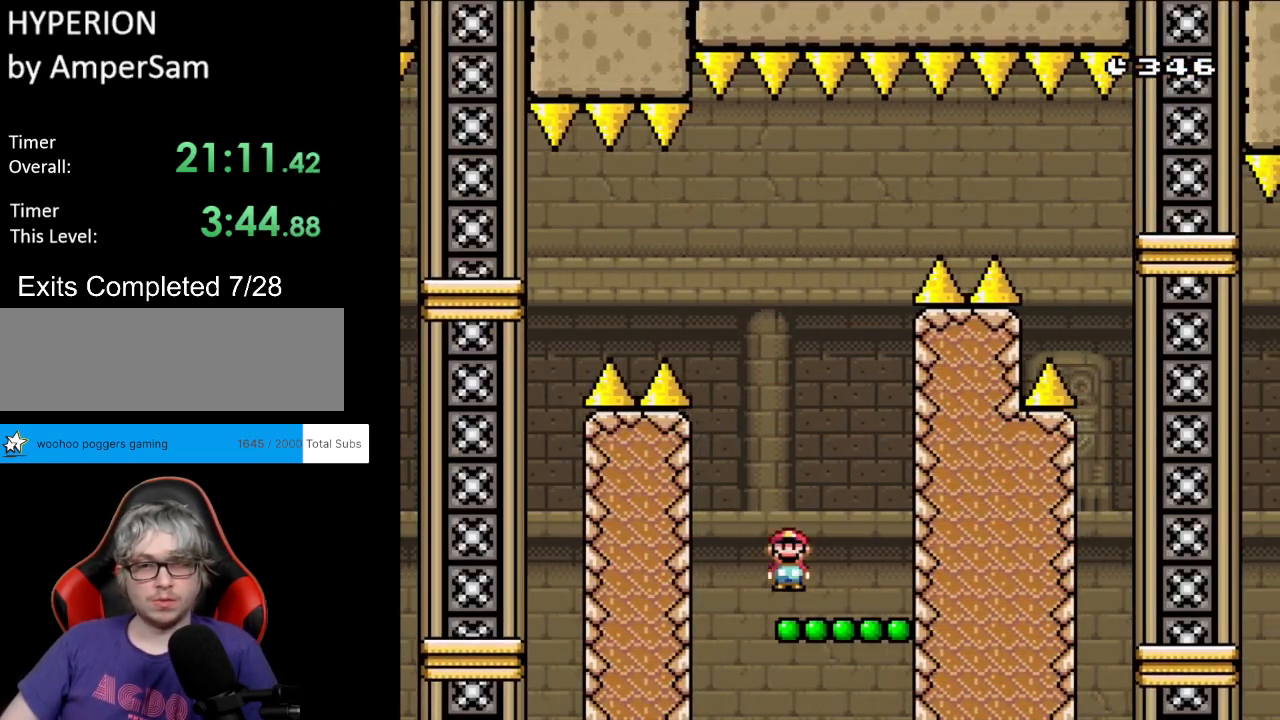
{"buttons": ["B", "Y", "DPAD_RIGHT"], "events": [[333, "DPAD_RIGHT", "down"]]}
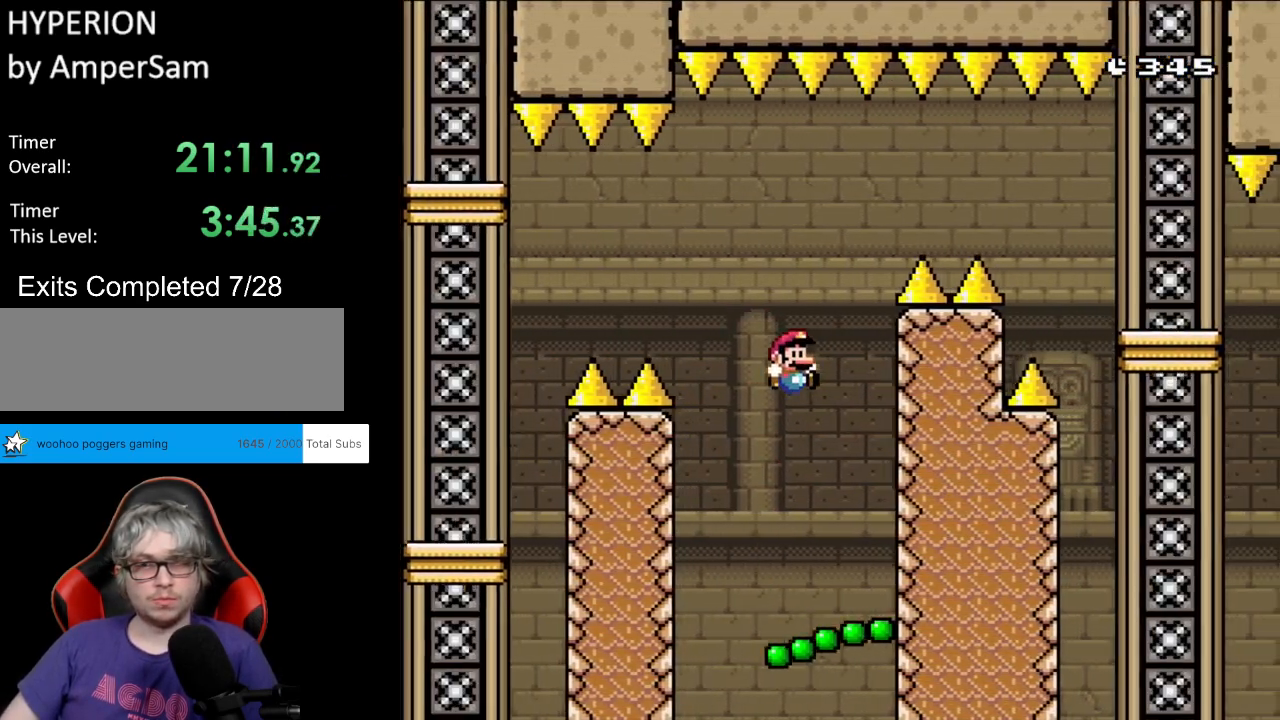
{"buttons": ["B", "Y", "DPAD_RIGHT"], "events": [[167, "B", "up"], [283, "B", "down"]]}
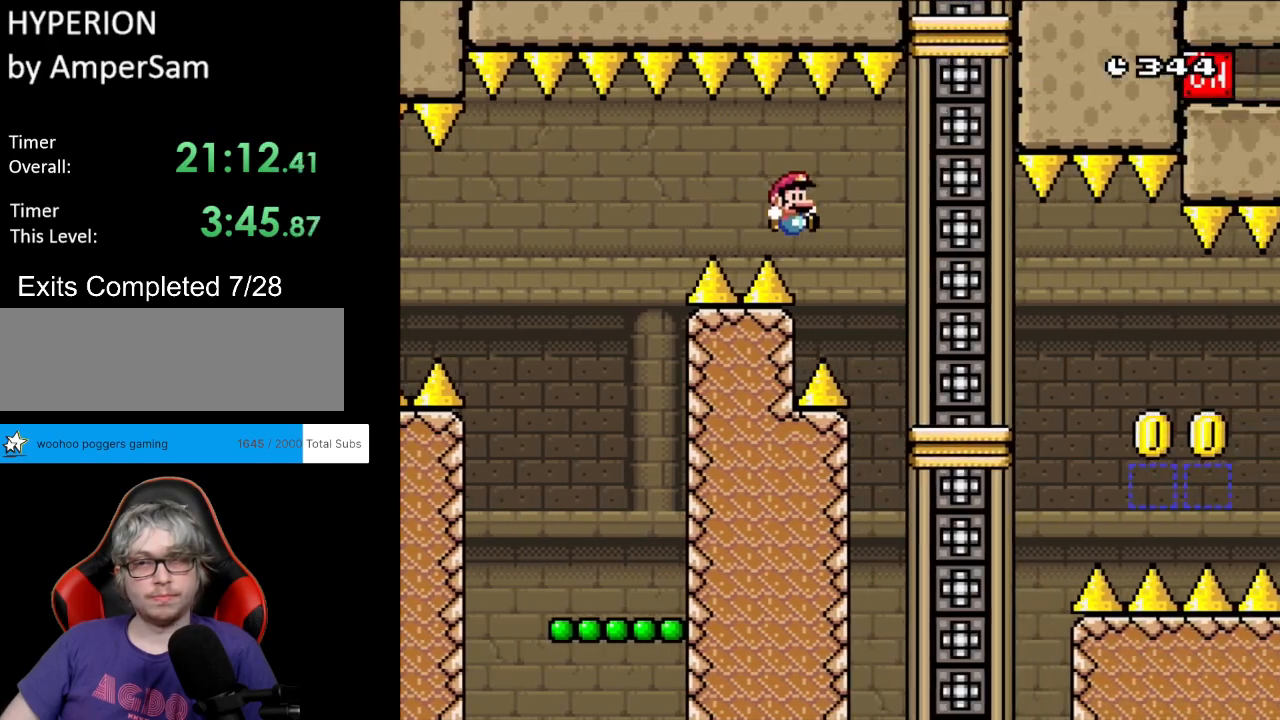
{"buttons": ["Y"], "events": [[233, "B", "up"], [233, "DPAD_LEFT", "down"], [233, "DPAD_RIGHT", "up"], [367, "DPAD_LEFT", "up"], [400, "DPAD_RIGHT", "down"], [500, "DPAD_RIGHT", "up"]]}
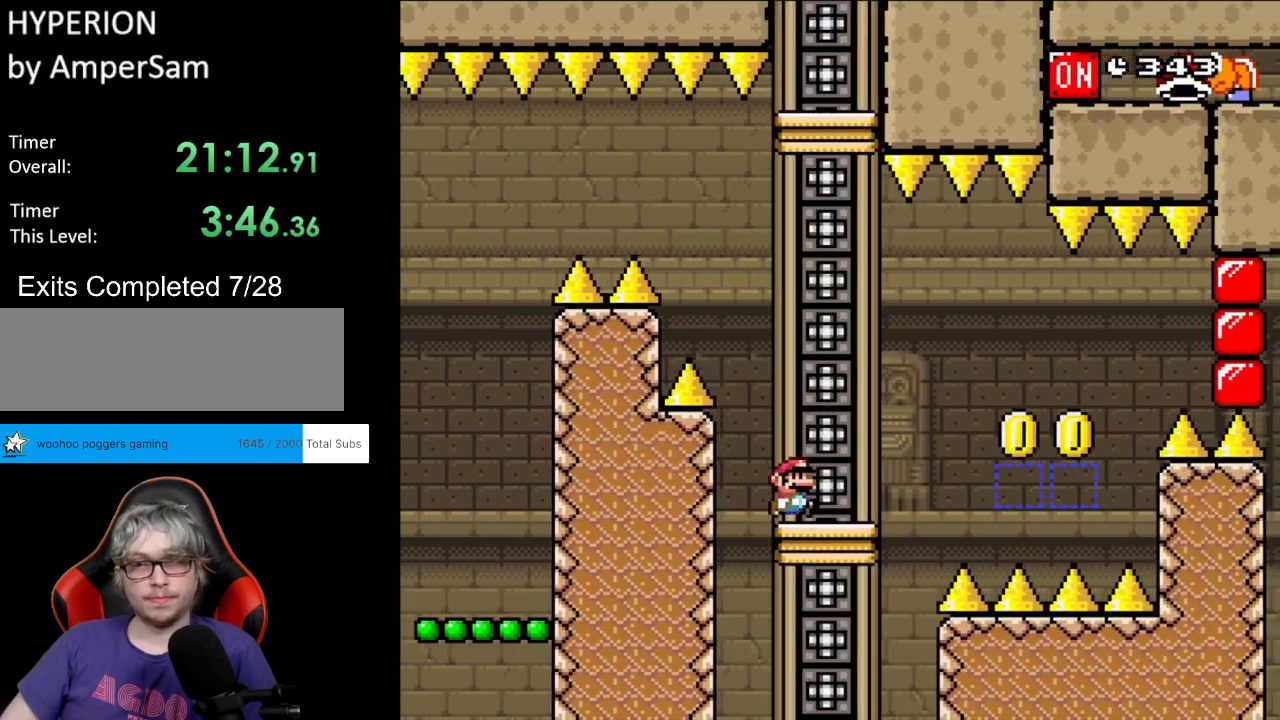
{"buttons": ["B", "Y", "DPAD_RIGHT"], "events": [[333, "DPAD_RIGHT", "down"], [500, "B", "down"]]}
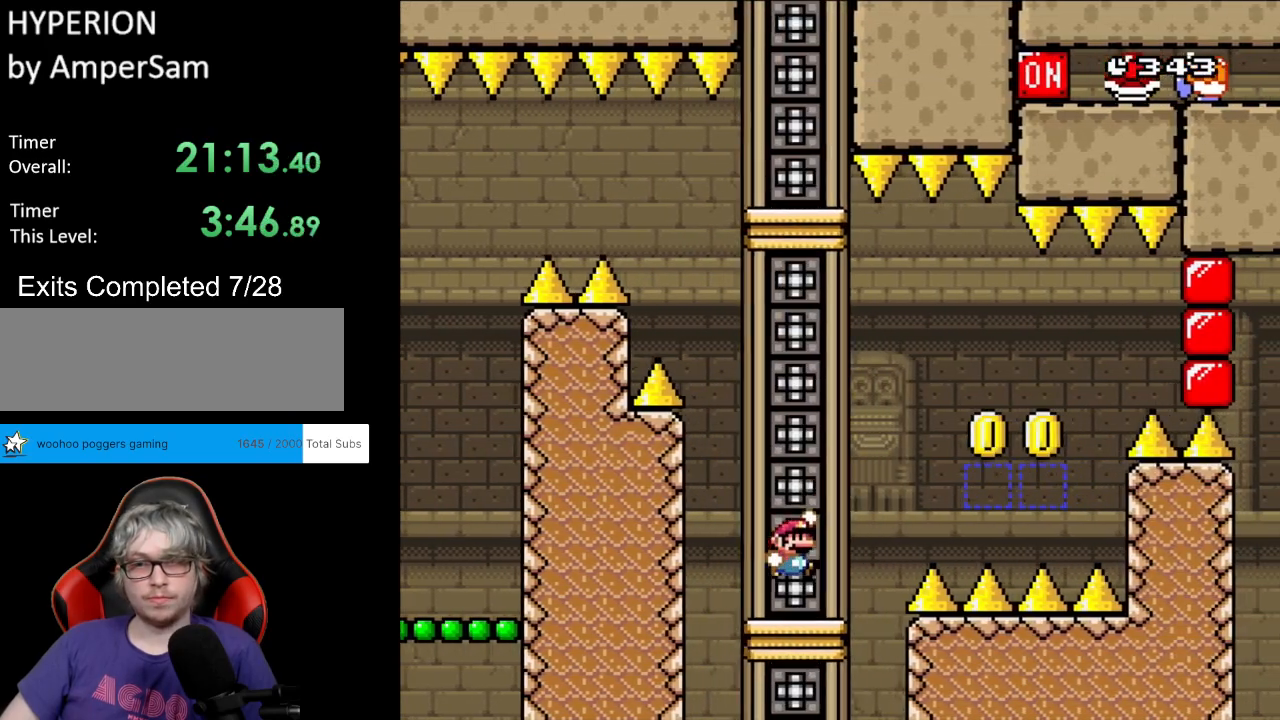
{"buttons": ["B", "Y", "DPAD_UP", "DPAD_LEFT"]}
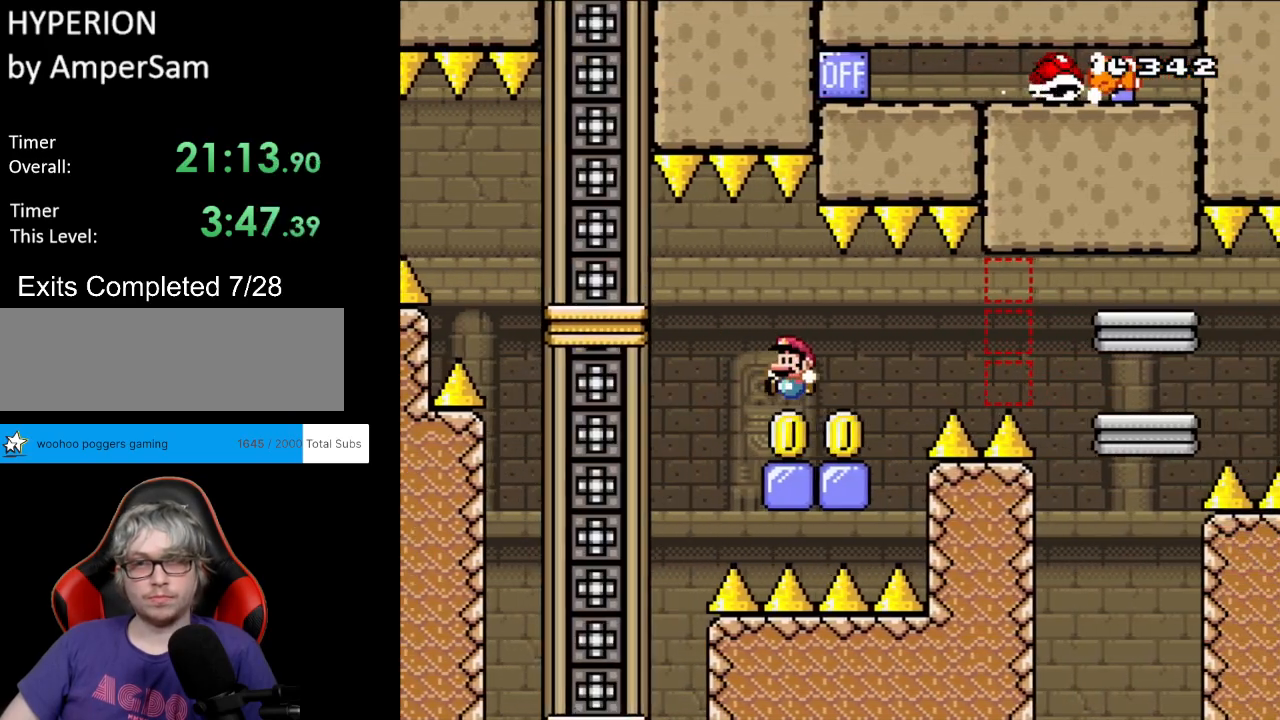
{"buttons": ["X", "DPAD_RIGHT"]}
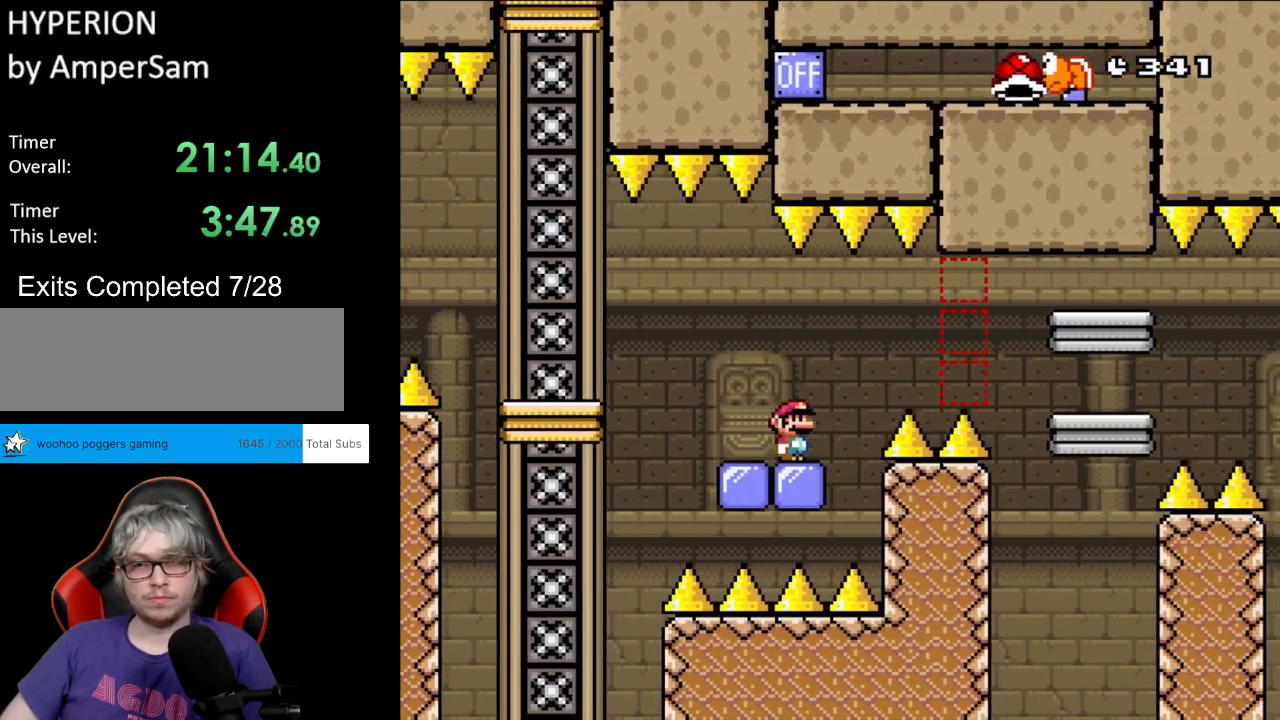
{"buttons": ["A", "X", "DPAD_RIGHT"], "events": [[100, "A", "down"], [150, "A", "up"], [300, "A", "down"]]}